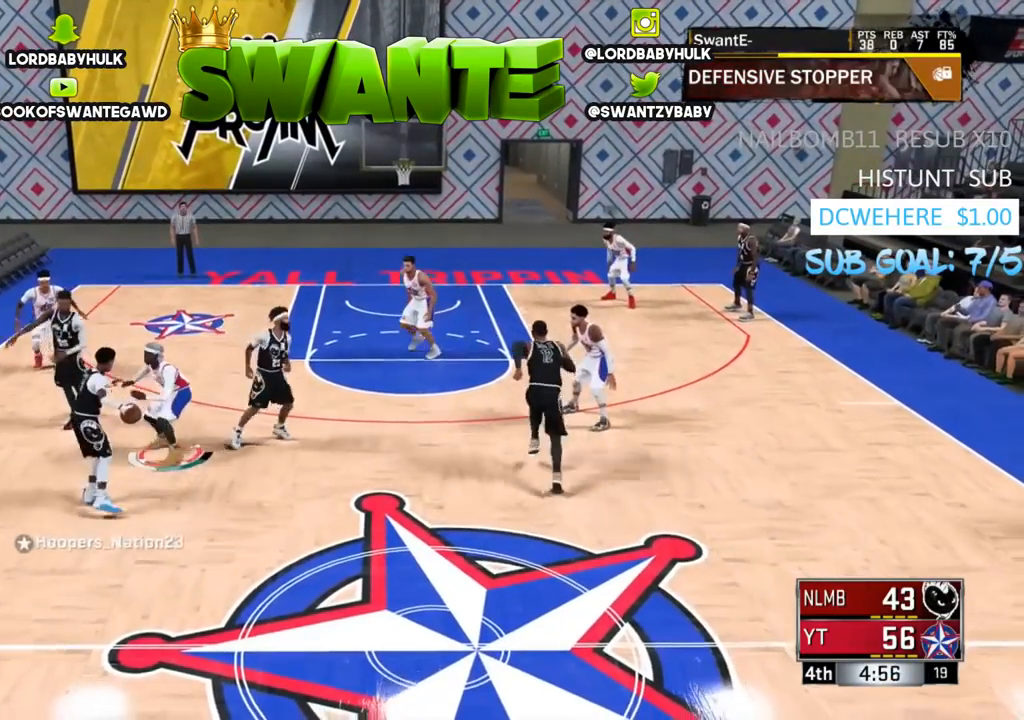
Gameplay with a controller (PlayStation layout); each line is a JSON object with the inputs held at the frame after it. "events" lists button and stick changes between this image and that frame as [ms after this image, input, new state], when the widget could be followed in between.
{"buttons": ["L2"], "left_stick": "center", "right_stick": "down-left", "events": [[183, "left_stick", "down"], [283, "left_stick", "down-right"], [483, "left_stick", "center"]]}
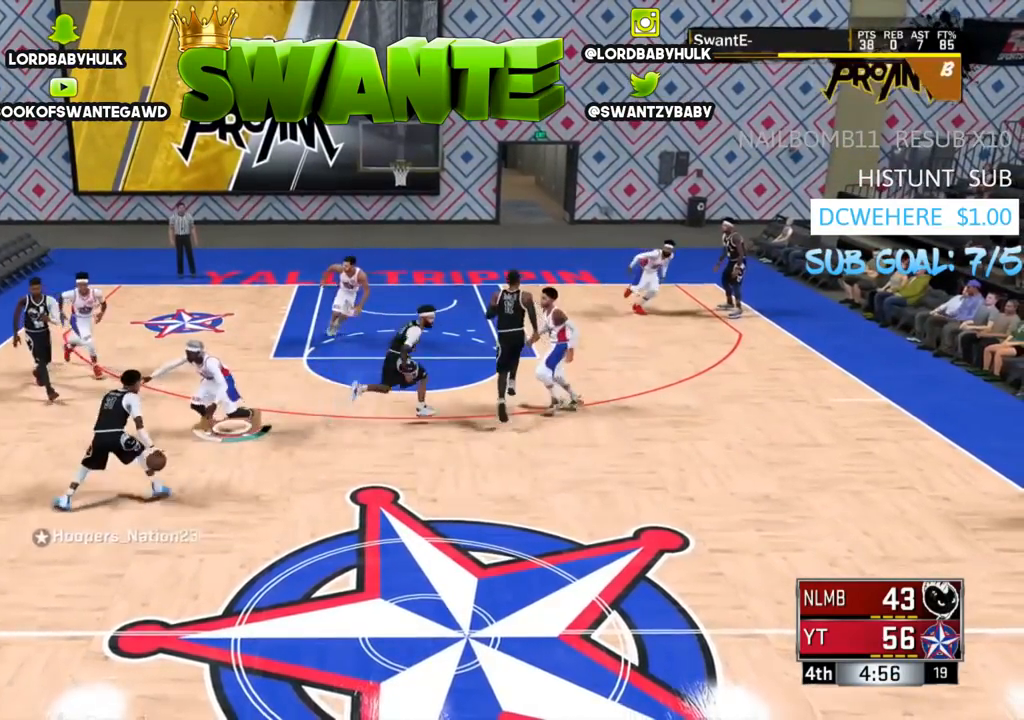
{"buttons": ["L2"], "left_stick": "up", "right_stick": "center", "events": [[50, "left_stick", "left"], [150, "right_stick", "center"], [183, "left_stick", "center"], [250, "left_stick", "right"], [350, "left_stick", "up-right"], [450, "left_stick", "up"]]}
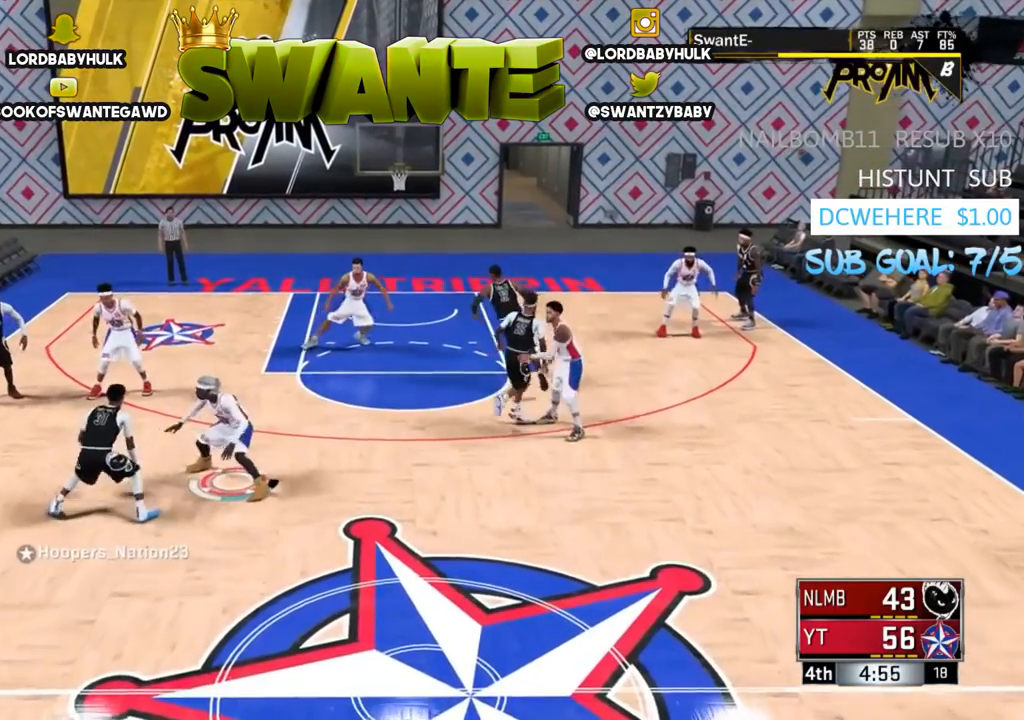
{"buttons": ["L2"], "left_stick": "left", "right_stick": "center", "events": [[367, "left_stick", "up-left"], [500, "left_stick", "left"]]}
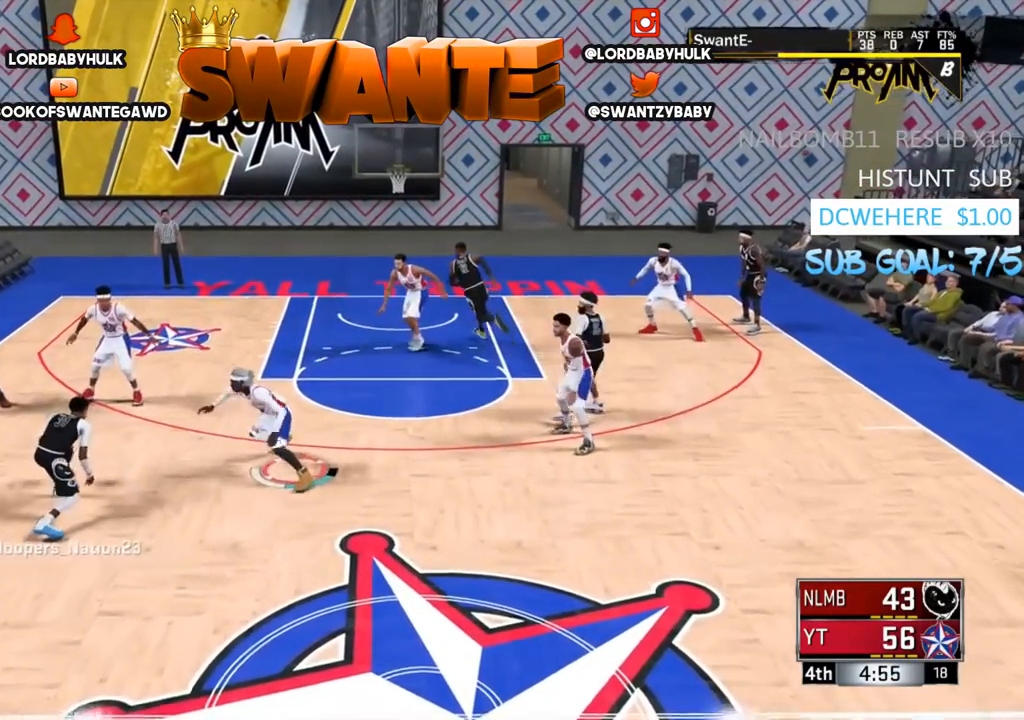
{"buttons": ["L2"], "left_stick": "center", "right_stick": "center", "events": [[333, "left_stick", "center"]]}
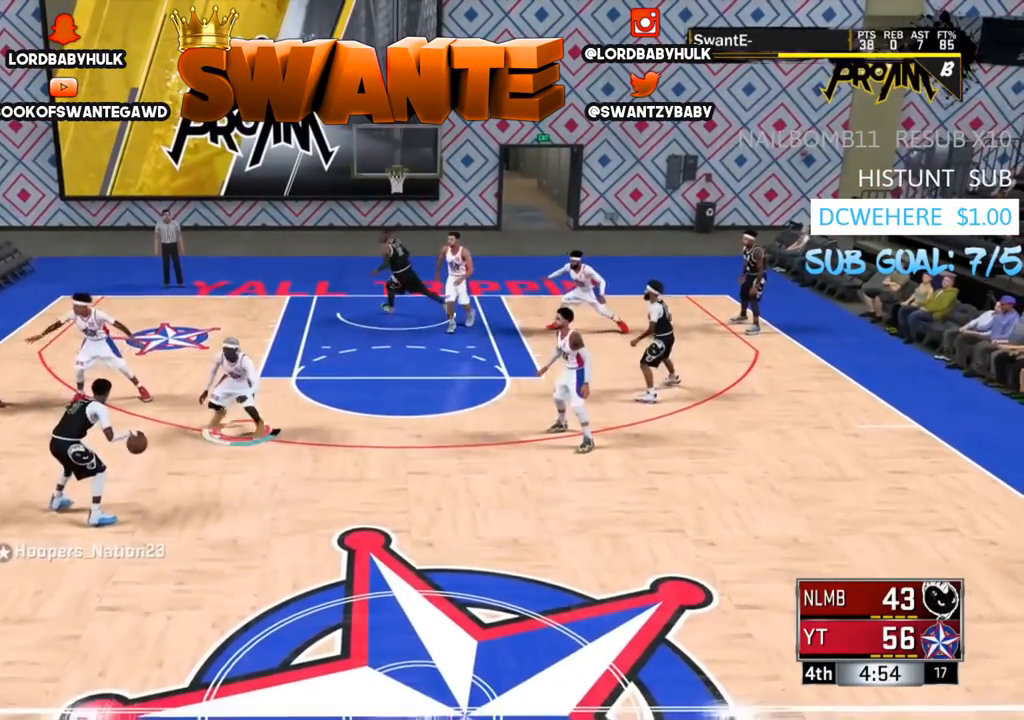
{"buttons": ["L2"], "left_stick": "center", "right_stick": "center", "events": [[33, "left_stick", "down-right"], [367, "left_stick", "center"]]}
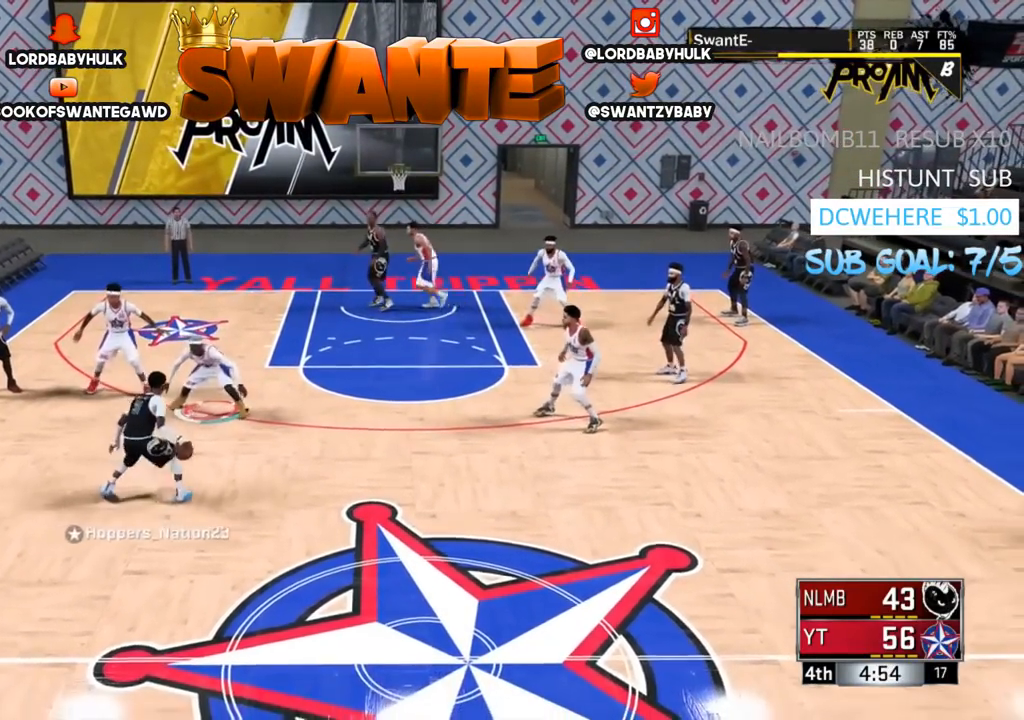
{"buttons": [], "left_stick": "center", "right_stick": "center", "events": [[200, "L2", "up"]]}
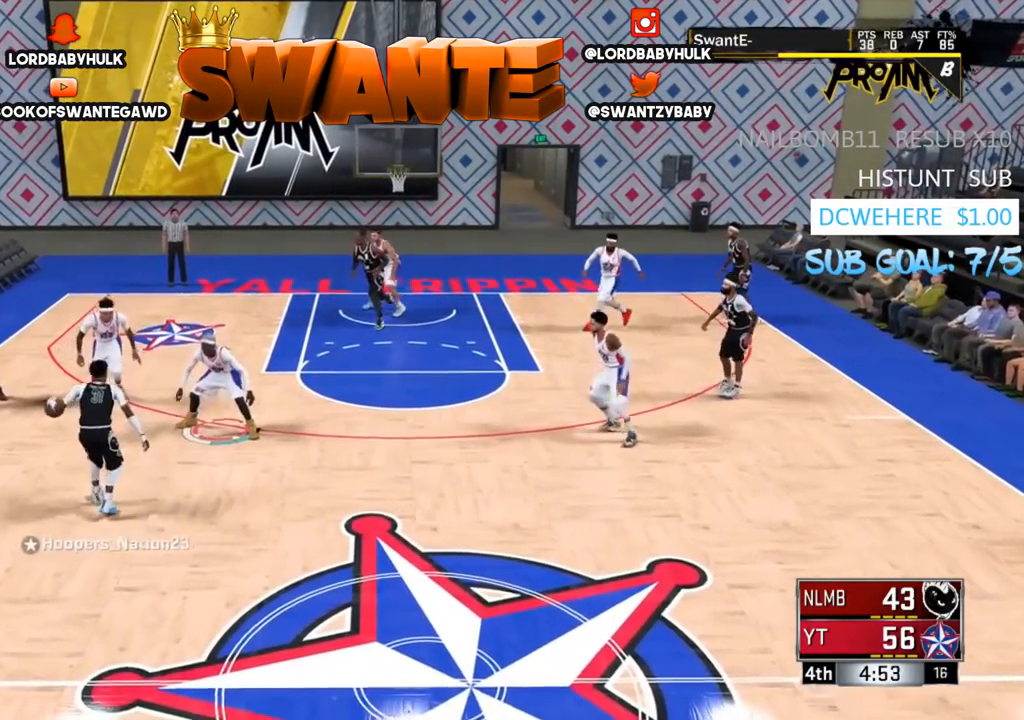
{"buttons": ["CIRCLE"], "left_stick": "center", "right_stick": "center", "events": [[250, "CIRCLE", "down"]]}
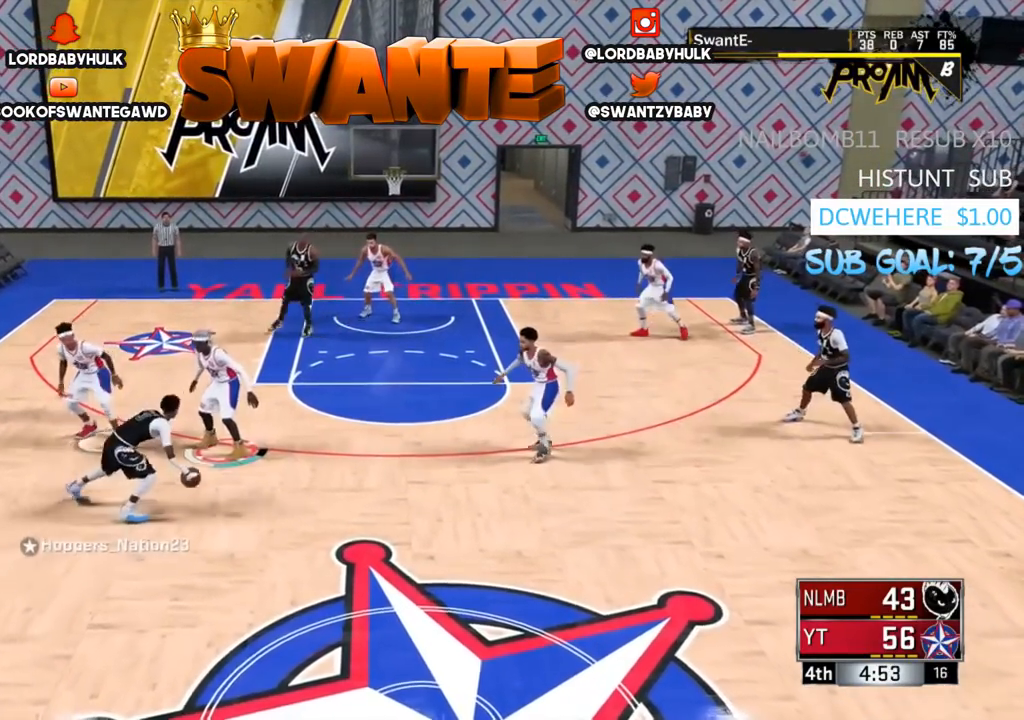
{"buttons": ["R2"], "left_stick": "up-right", "right_stick": "center", "events": [[50, "left_stick", "right"], [117, "CIRCLE", "up"], [183, "R2", "down"], [250, "left_stick", "up-right"]]}
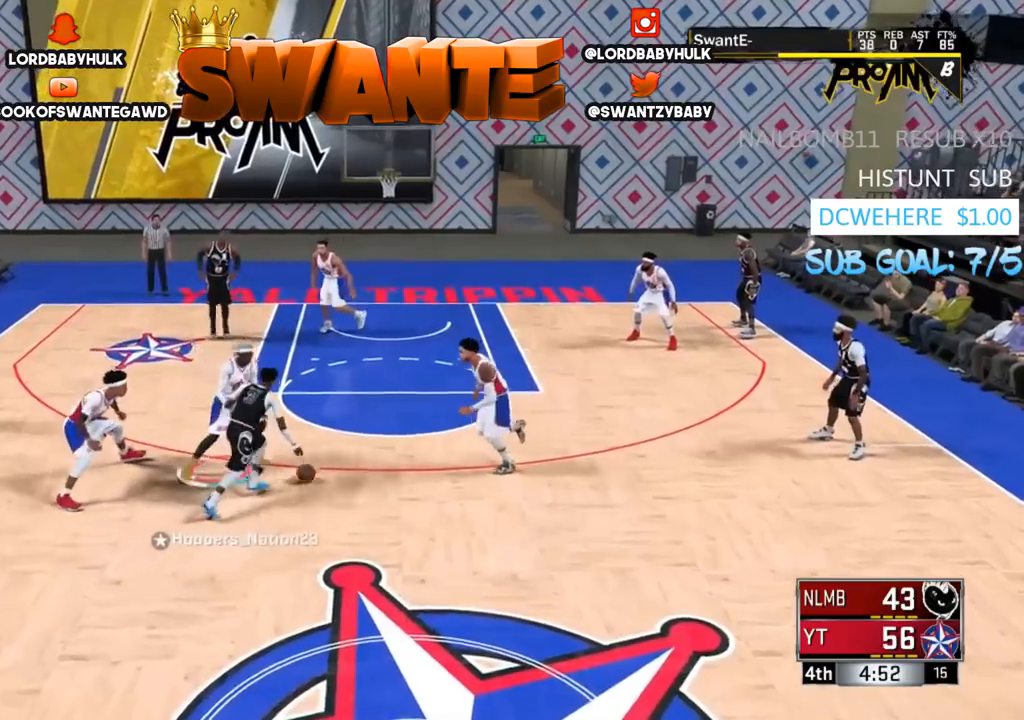
{"buttons": ["R2", "L3"], "left_stick": "up-right", "right_stick": "center", "events": [[483, "L3", "down"]]}
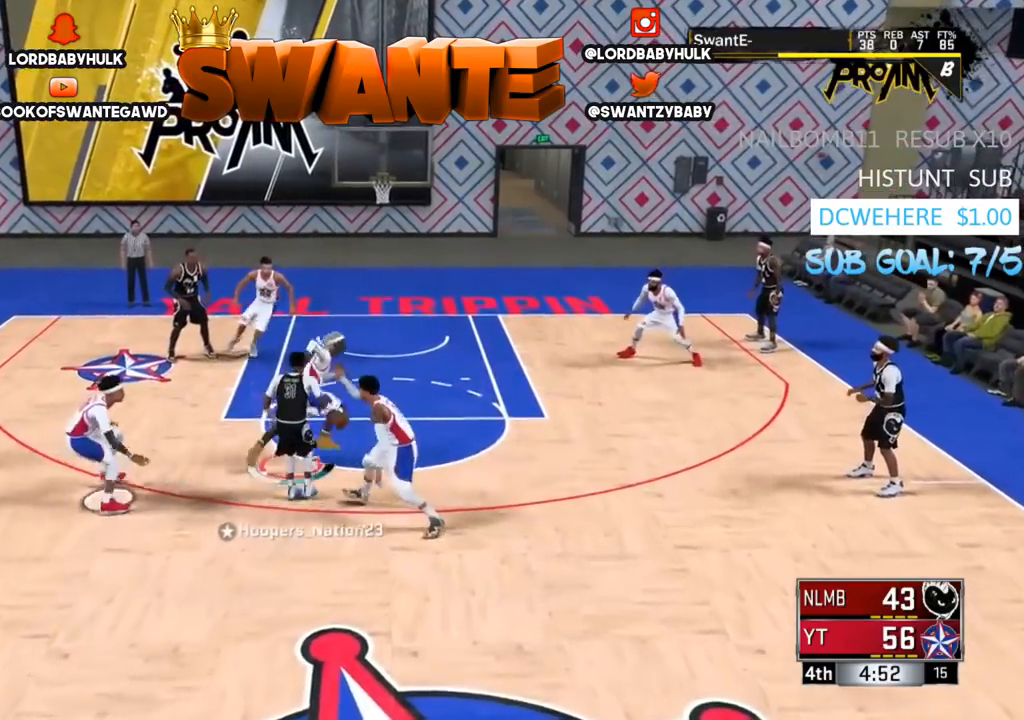
{"buttons": [], "left_stick": "down-left", "right_stick": "center", "events": [[167, "L3", "up"], [167, "left_stick", "up-left"], [200, "R2", "up"], [233, "left_stick", "down-left"]]}
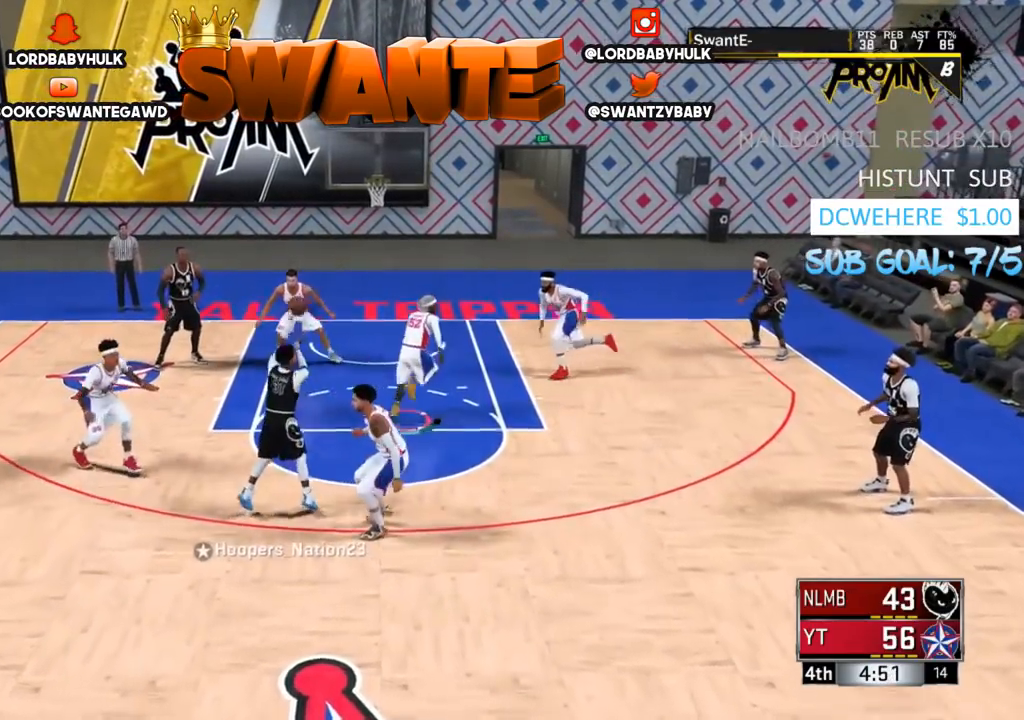
{"buttons": [], "left_stick": "down-right", "right_stick": "center", "events": [[400, "left_stick", "down-right"]]}
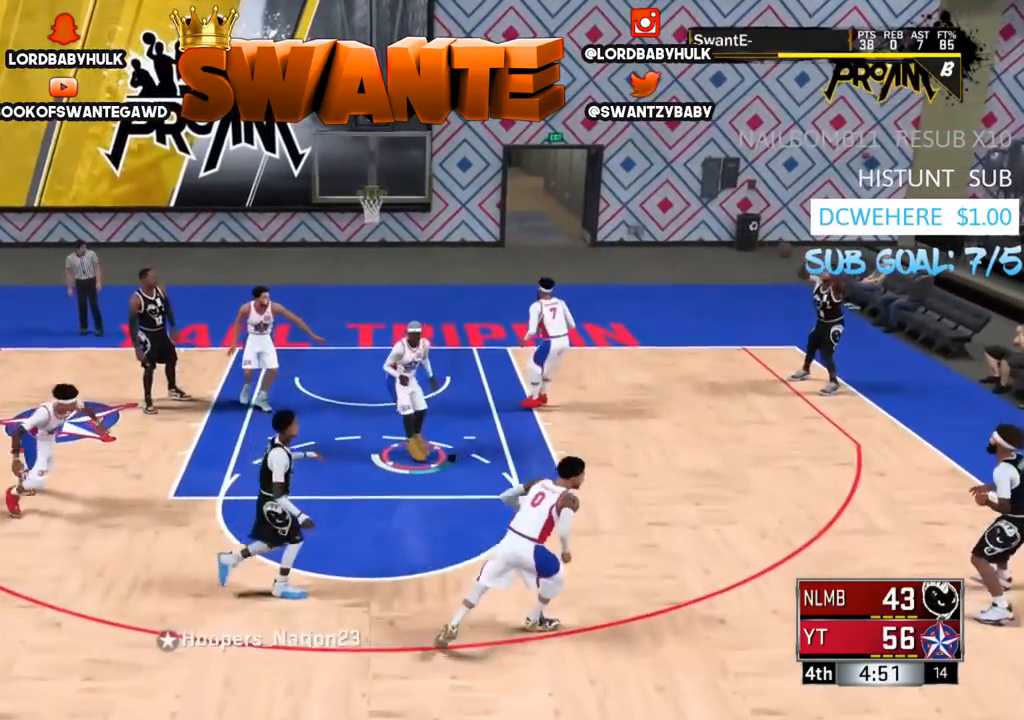
{"buttons": [], "left_stick": "up", "right_stick": "center", "events": [[33, "left_stick", "right"], [200, "left_stick", "up-right"], [467, "left_stick", "up"]]}
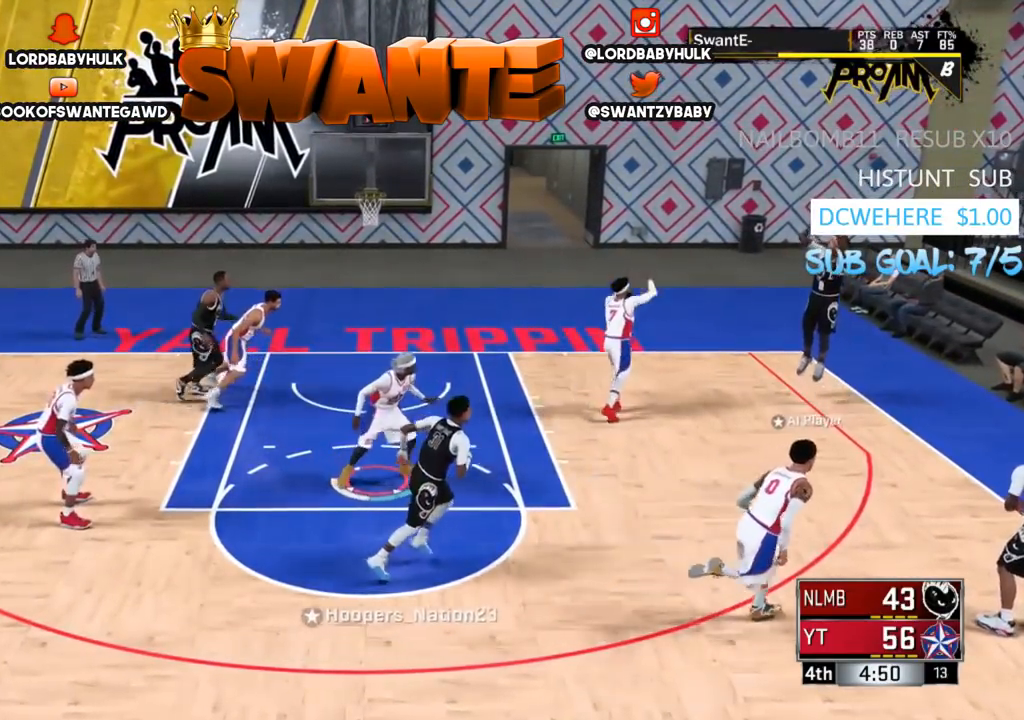
{"buttons": [], "left_stick": "left", "right_stick": "center", "events": [[33, "R2", "down"], [417, "R2", "up"], [483, "left_stick", "left"]]}
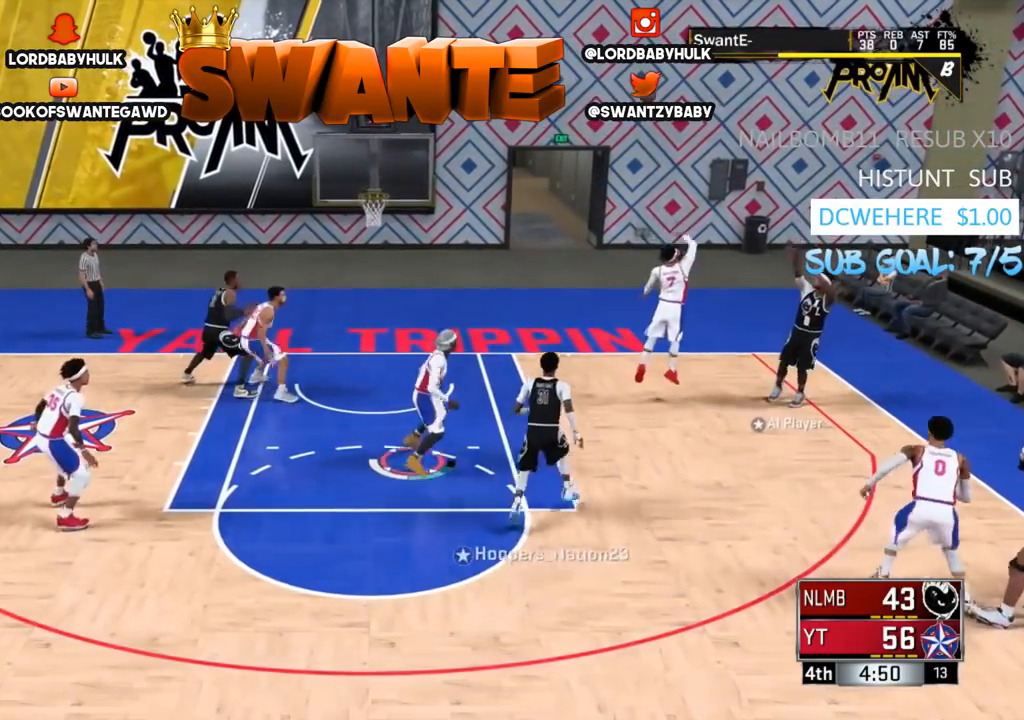
{"buttons": ["L2"], "left_stick": "down", "right_stick": "center", "events": [[17, "left_stick", "down-left"], [117, "L2", "down"], [217, "TRIANGLE", "down"], [217, "left_stick", "down"], [317, "TRIANGLE", "up"], [383, "TRIANGLE", "down"], [483, "TRIANGLE", "up"]]}
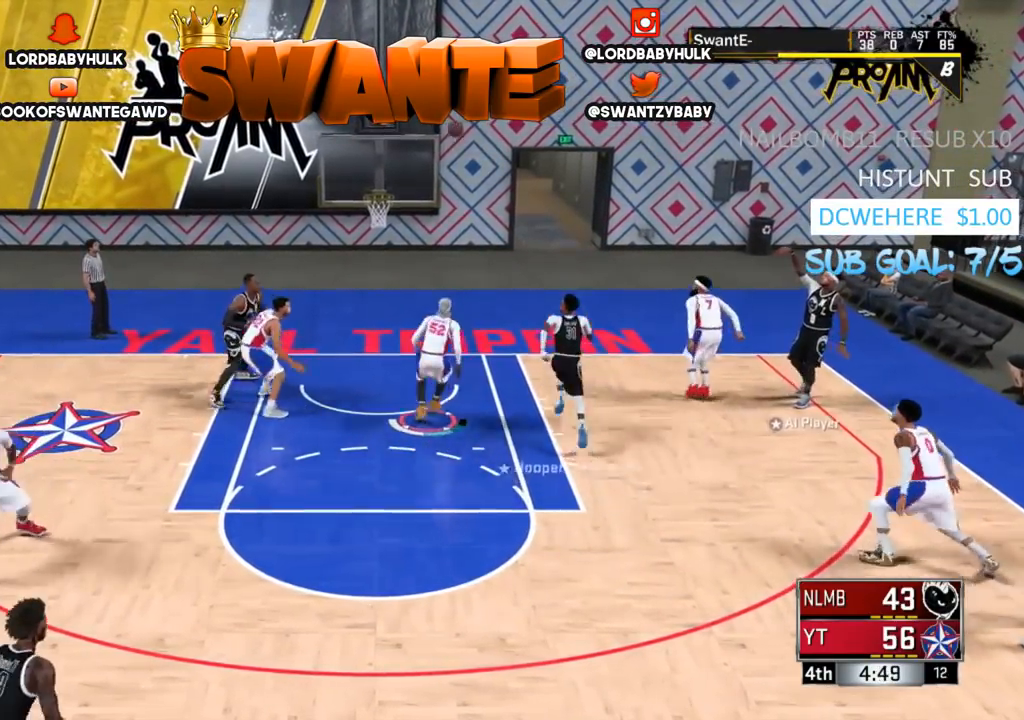
{"buttons": [], "left_stick": "center", "right_stick": "center", "events": [[183, "left_stick", "down-left"], [283, "L2", "up"], [317, "left_stick", "center"]]}
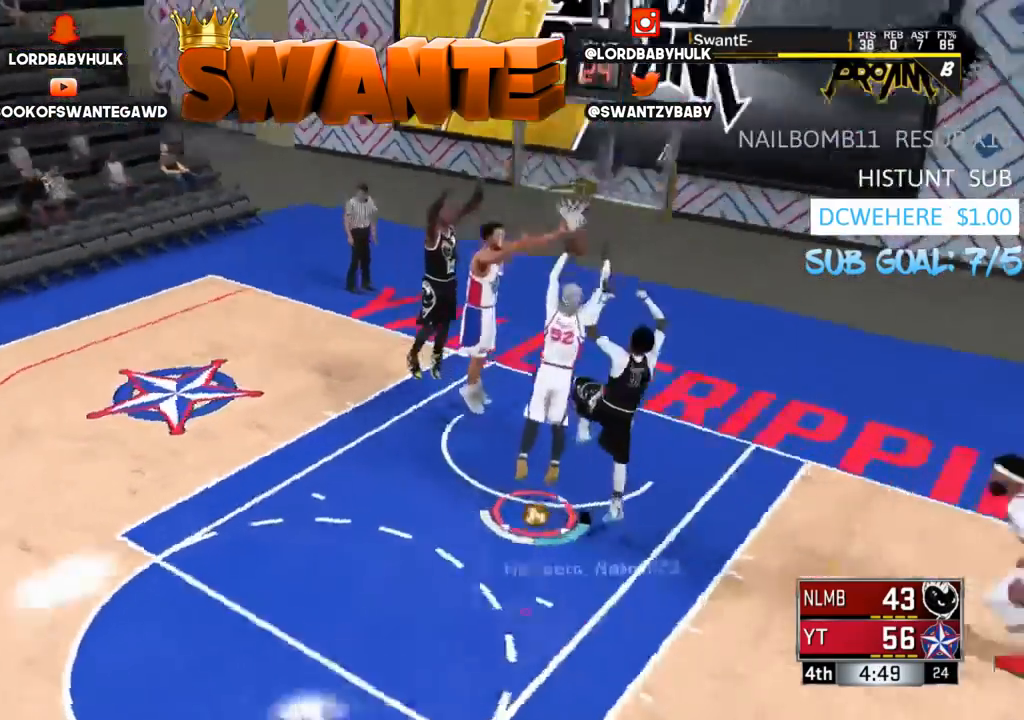
{"buttons": [], "left_stick": "up-left", "right_stick": "center", "events": [[433, "left_stick", "up-left"]]}
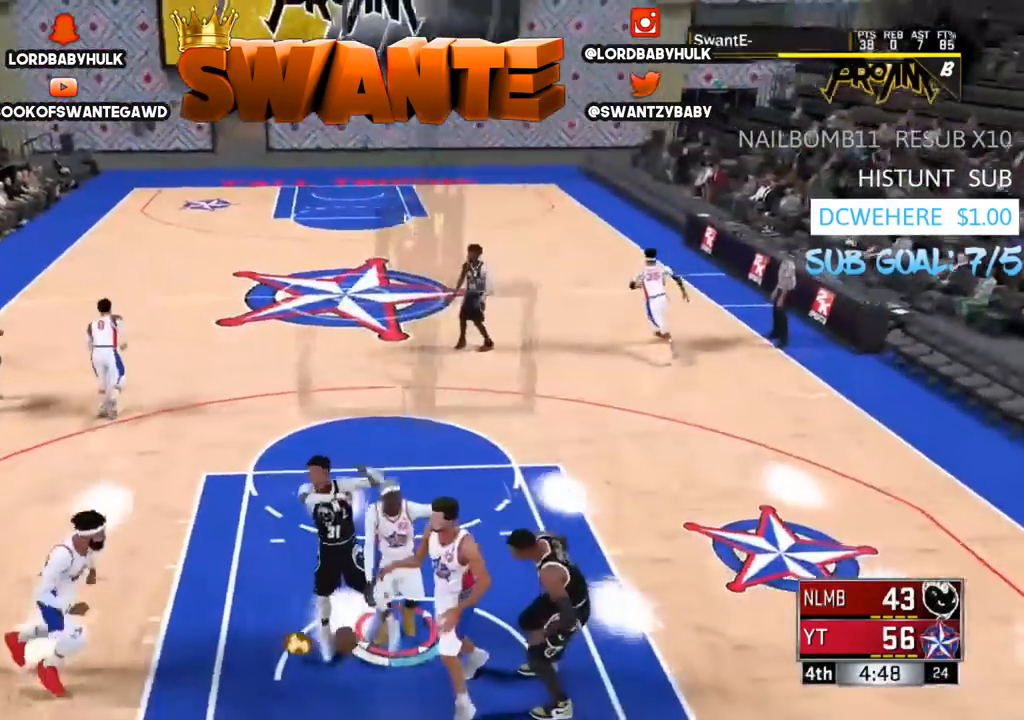
{"buttons": [], "left_stick": "up-right", "right_stick": "center", "events": [[200, "left_stick", "up"], [300, "left_stick", "up-right"]]}
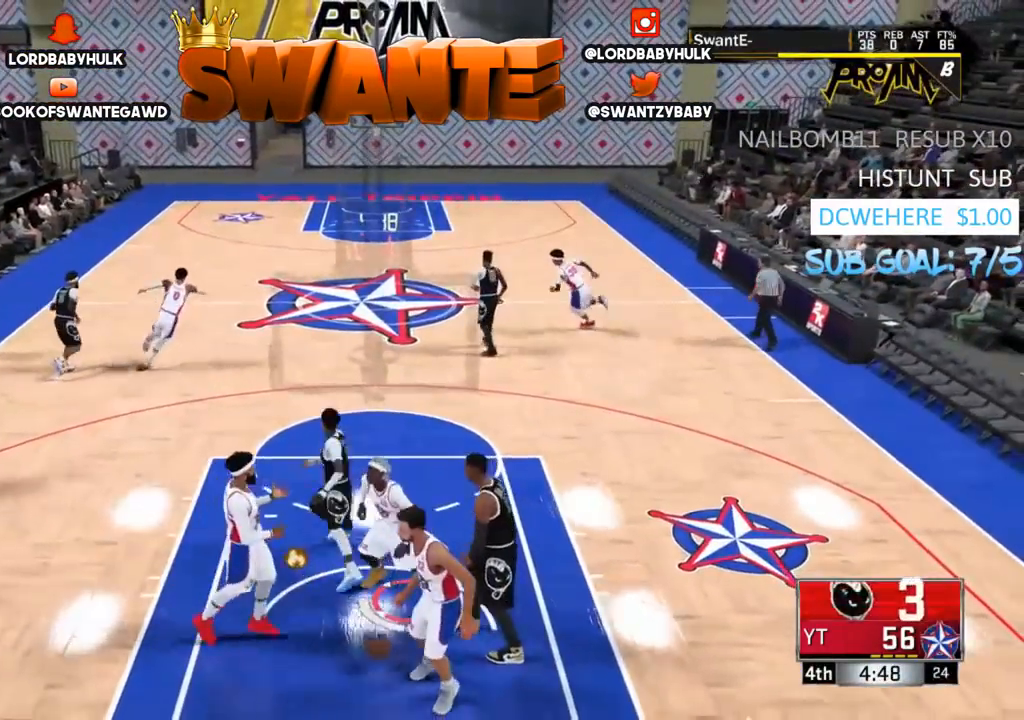
{"buttons": [], "left_stick": "down-right", "right_stick": "center", "events": [[200, "left_stick", "center"], [367, "left_stick", "down"], [483, "left_stick", "down-right"]]}
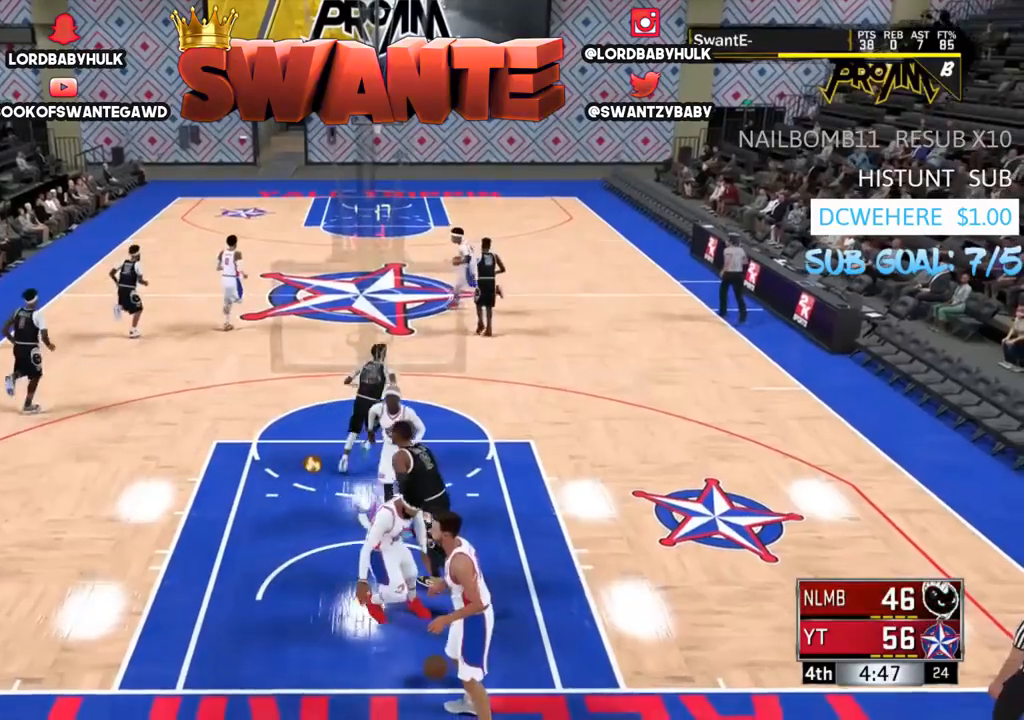
{"buttons": [], "left_stick": "down-right", "right_stick": "center", "events": [[200, "R2", "down"], [500, "R2", "up"]]}
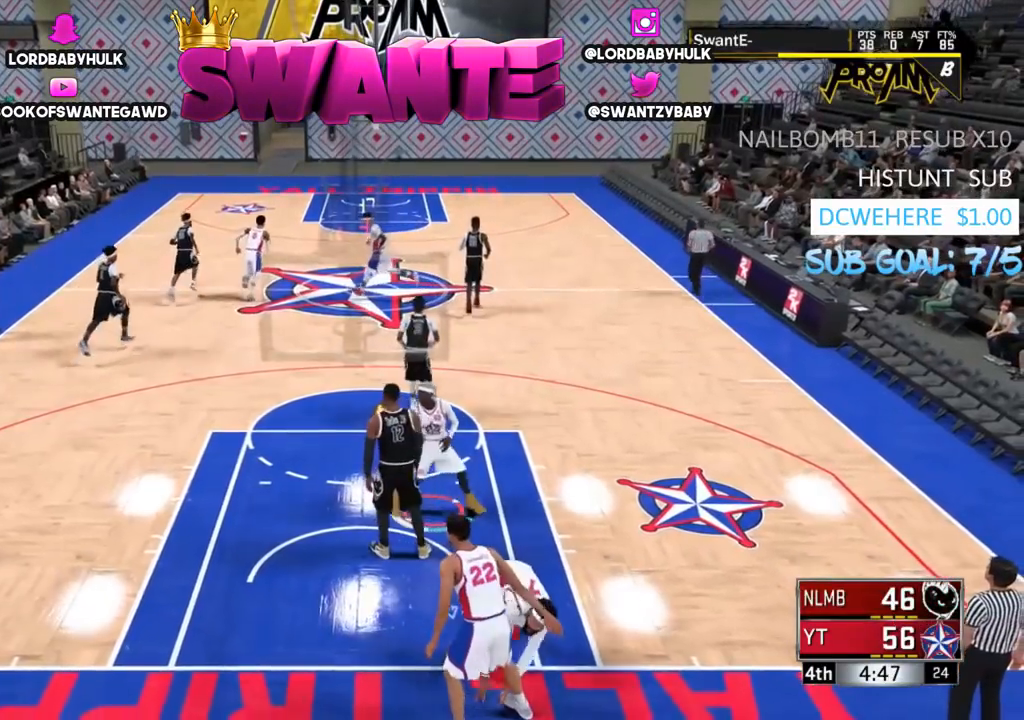
{"buttons": [], "left_stick": "right", "right_stick": "center", "events": [[350, "left_stick", "right"]]}
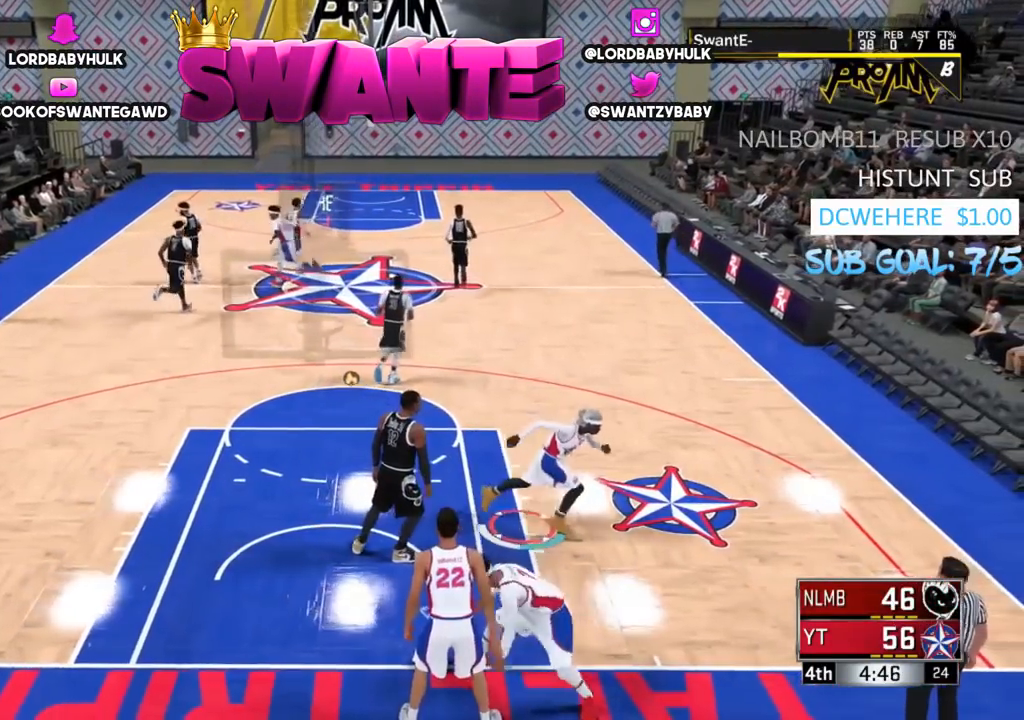
{"buttons": [], "left_stick": "down-left", "right_stick": "center", "events": [[150, "left_stick", "center"], [417, "left_stick", "down-left"]]}
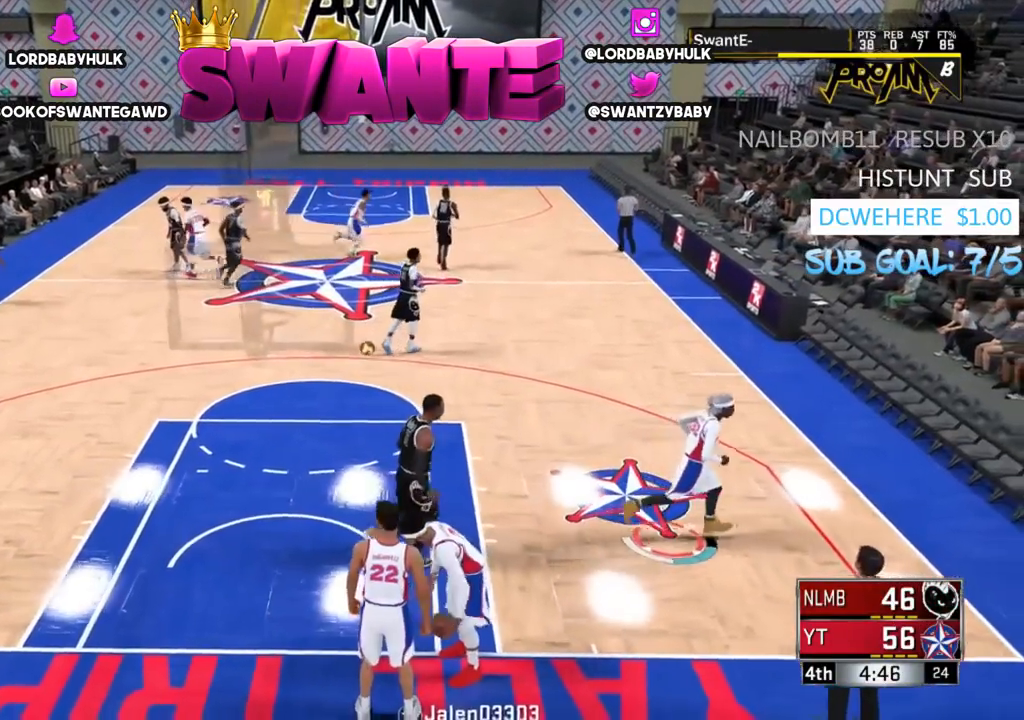
{"buttons": ["R2"], "left_stick": "left", "right_stick": "center", "events": [[117, "left_stick", "left"], [150, "R2", "down"]]}
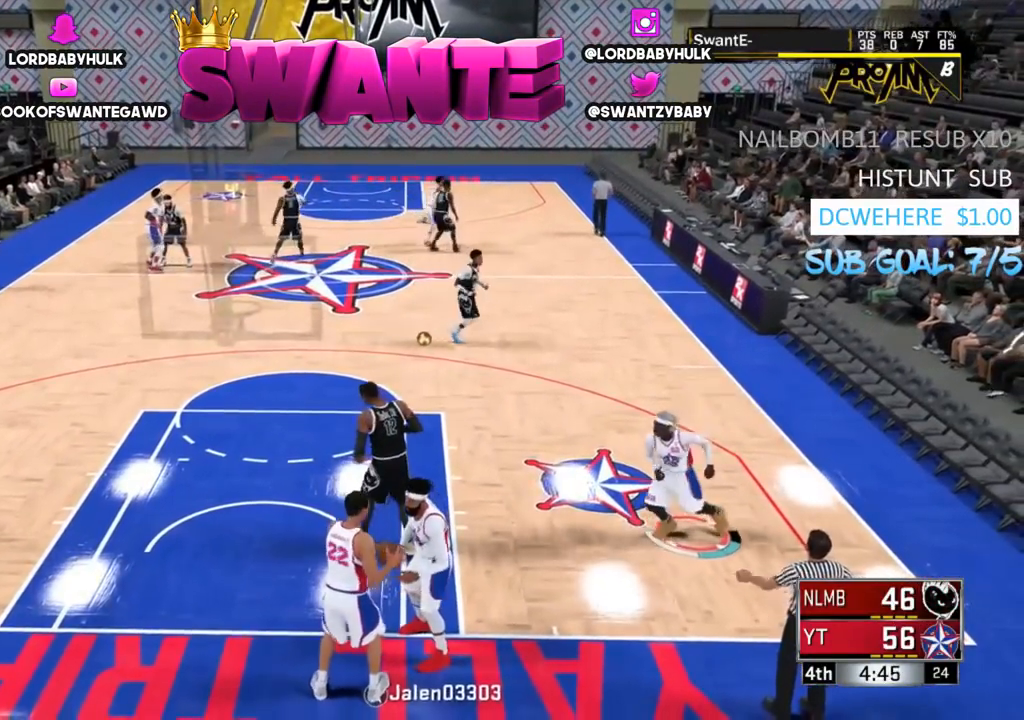
{"buttons": [], "left_stick": "up-right", "right_stick": "center", "events": [[83, "R2", "up"], [150, "left_stick", "right"], [300, "left_stick", "up-right"]]}
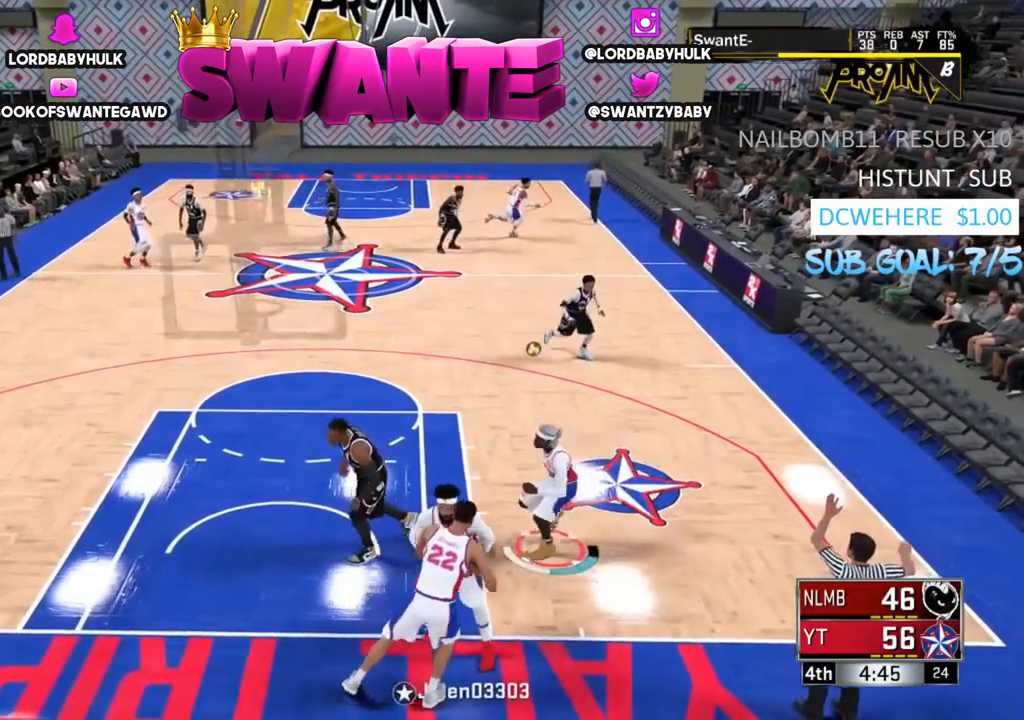
{"buttons": [], "left_stick": "up-right", "right_stick": "center", "events": []}
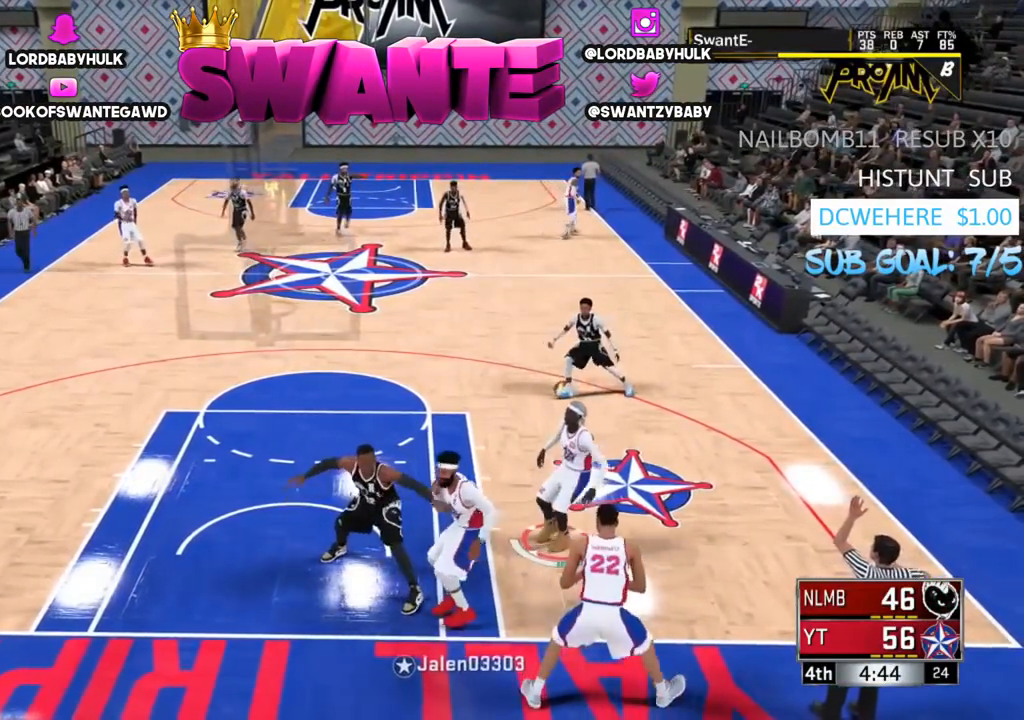
{"buttons": [], "left_stick": "center", "right_stick": "center", "events": [[400, "left_stick", "center"]]}
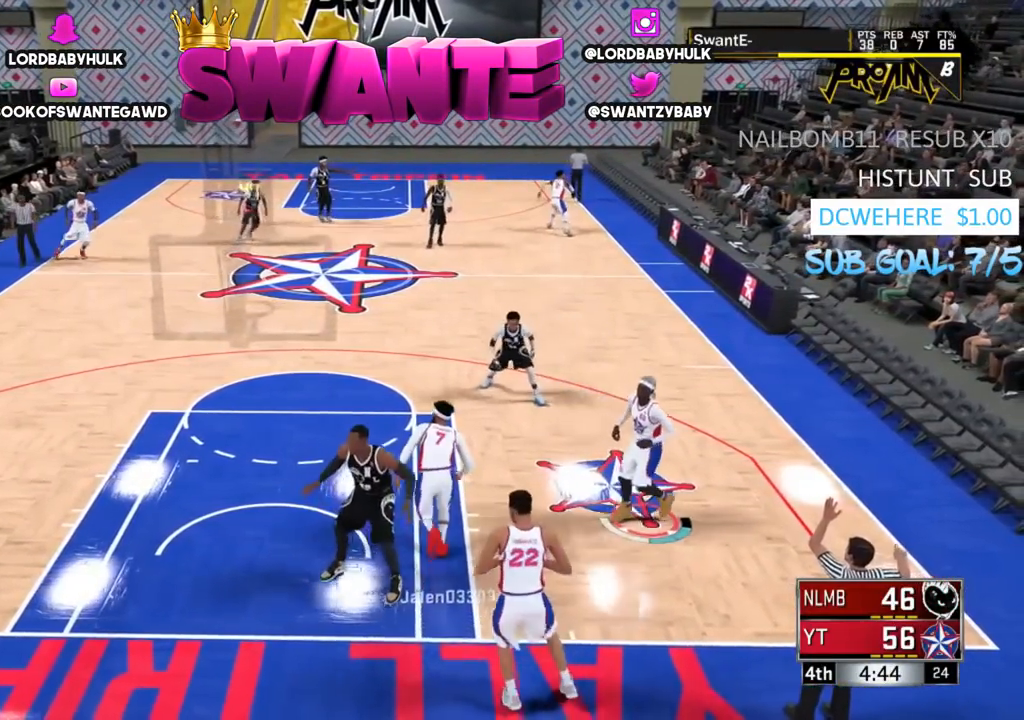
{"buttons": [], "left_stick": "center", "right_stick": "center", "events": []}
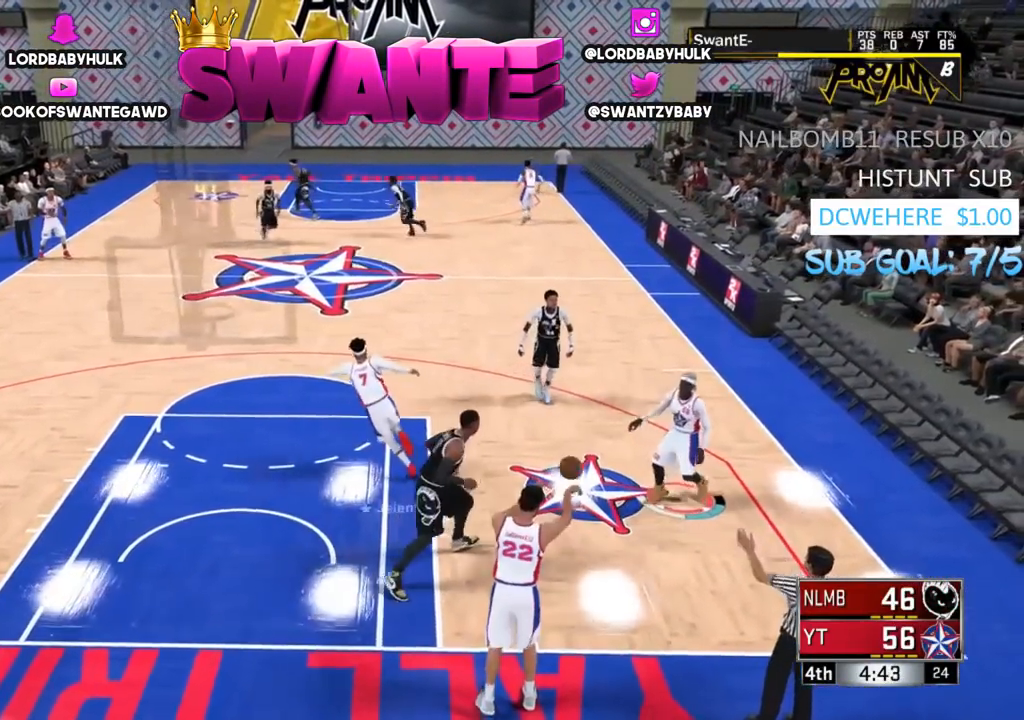
{"buttons": [], "left_stick": "center", "right_stick": "center", "events": []}
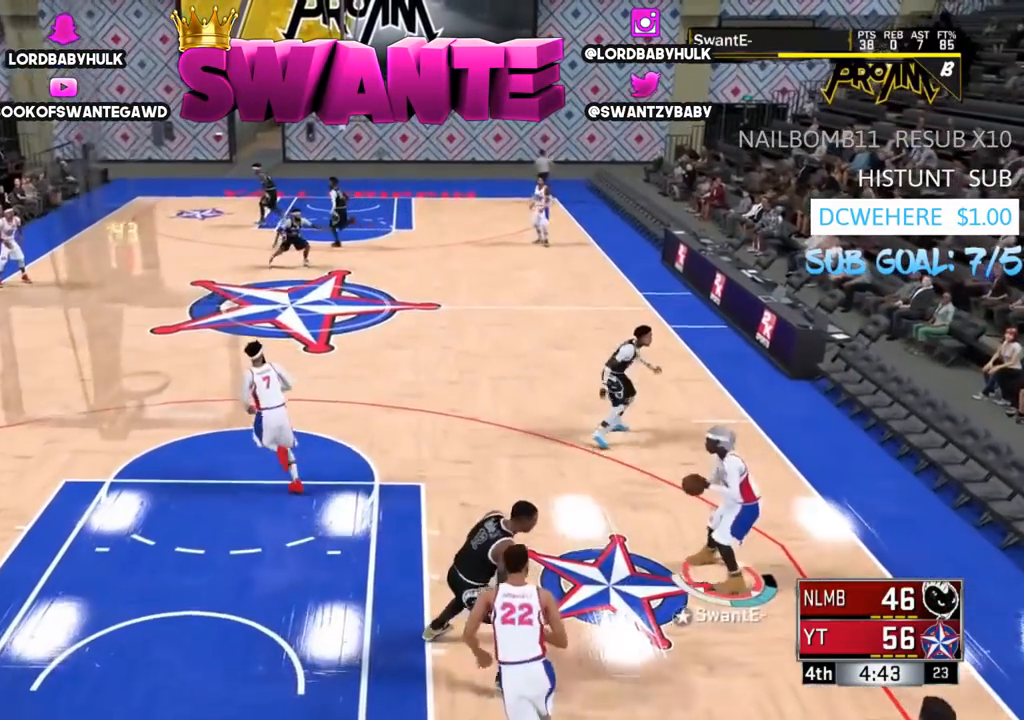
{"buttons": ["CROSS"], "left_stick": "up-right", "right_stick": "center", "events": [[350, "left_stick", "up-right"], [483, "CROSS", "down"]]}
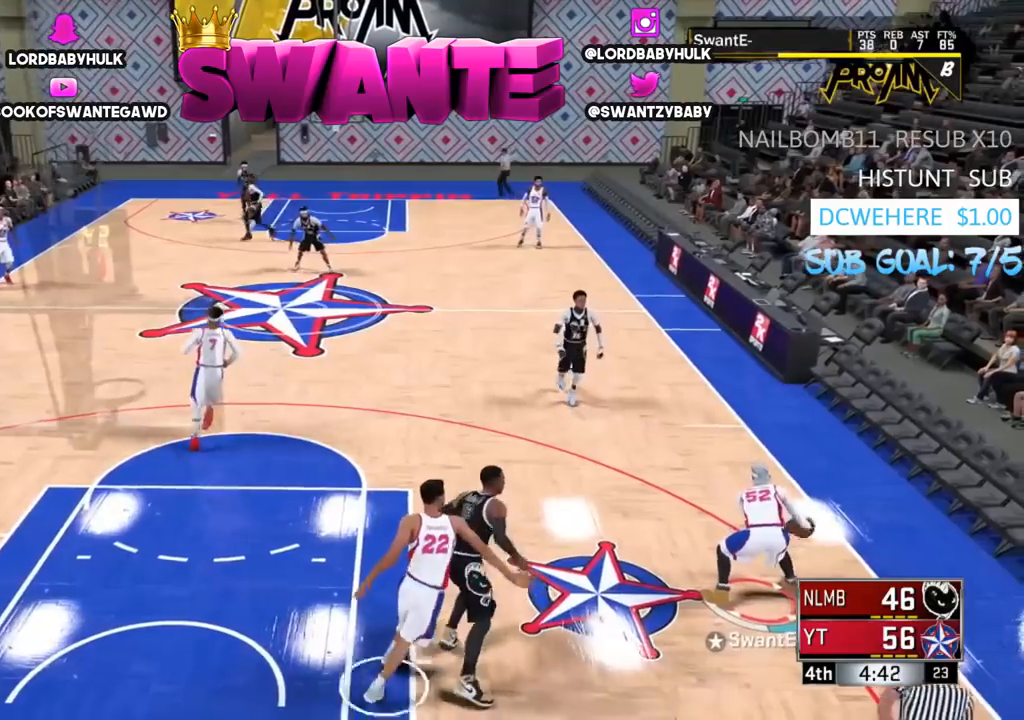
{"buttons": [], "left_stick": "center", "right_stick": "center", "events": [[83, "CROSS", "up"], [250, "left_stick", "center"]]}